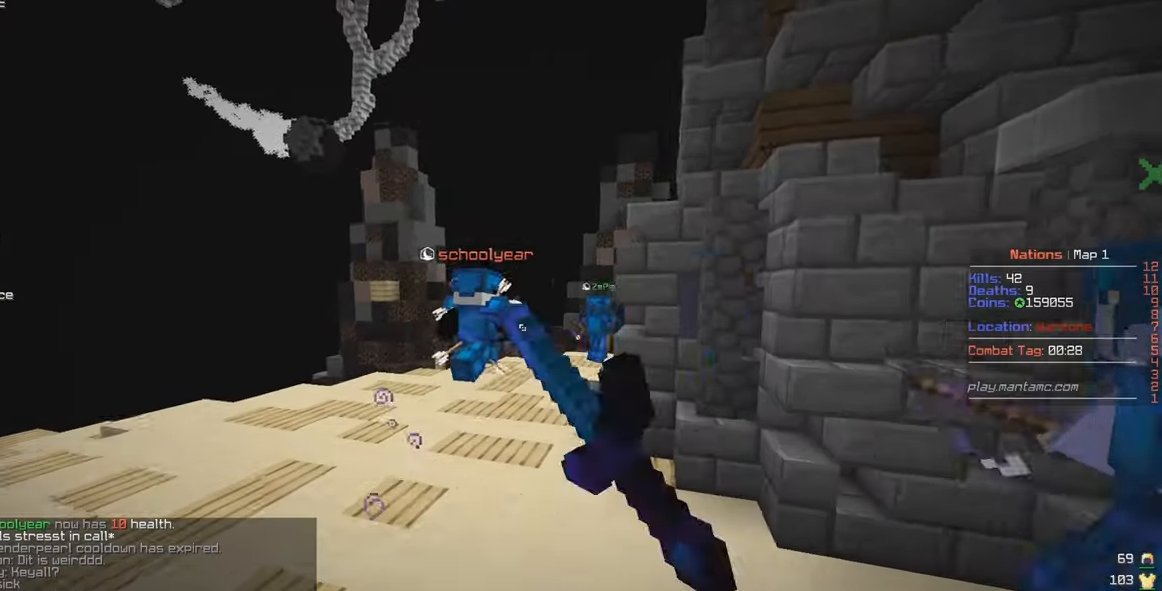
Gameplay with keyboard and mouse; each line is a JSON object with the keys and mouse buttons held at the frame after it. "events" lists presses ("down") and releases ("up") of "a", "d", "s", "w", "mouse_left" and "mouse_right" between this image and that frame as [ms after this image, input, new state], when the widget could be followed in between. "mouse_left", "mouse_right" = the "left", "right" buttons of the "mouse" list. No other keys are recorded. Fast repeated clicks can show as one long hold. Mouse movement is not recorded.
{"keys": ["w"], "mouse": [], "events": [[34, "mouse_left", "up"]]}
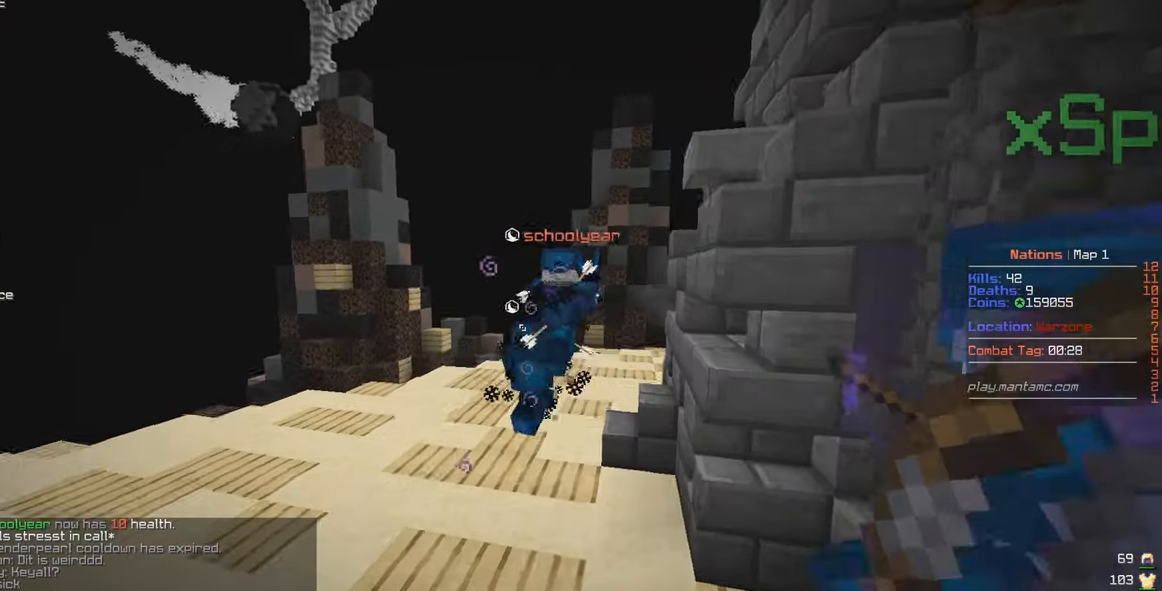
{"keys": ["a", "w"], "mouse": ["left"], "events": [[217, "mouse_left", "down"], [417, "a", "down"]]}
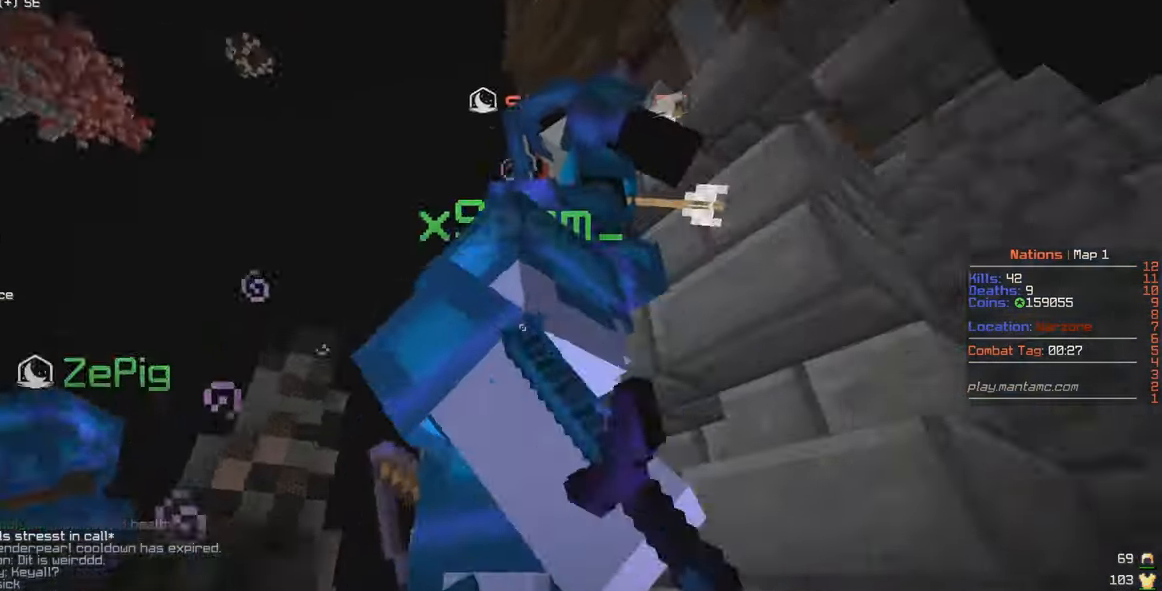
{"keys": ["a"], "mouse": ["left"], "events": [[67, "s", "down"], [67, "w", "up"], [267, "s", "up"], [333, "d", "down"], [366, "a", "up"], [433, "a", "down"], [450, "d", "up"]]}
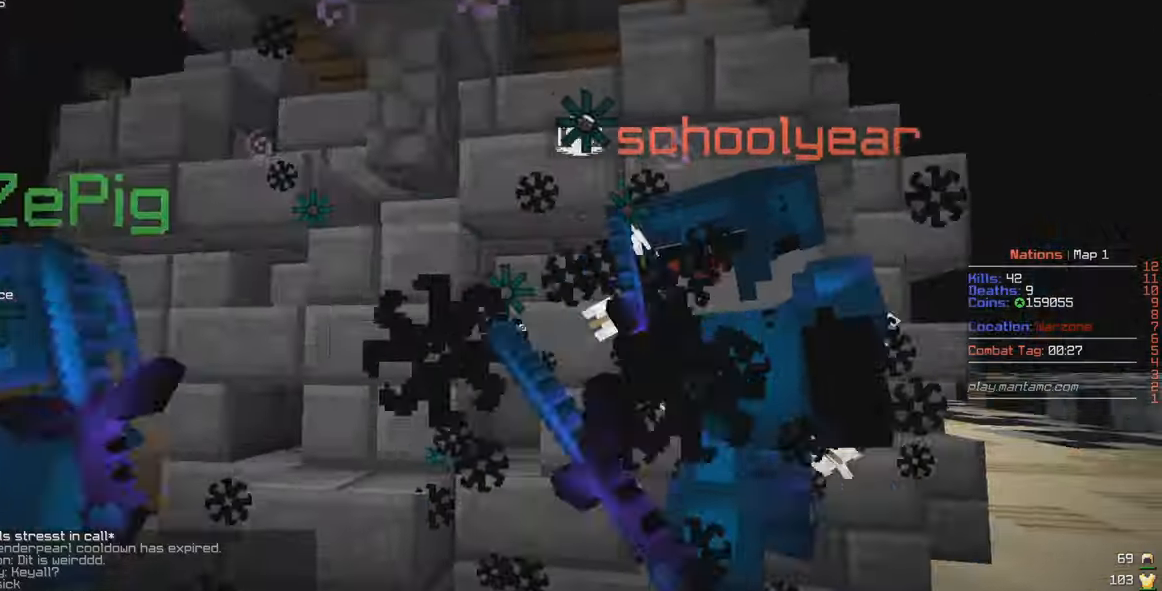
{"keys": ["d", "w"], "mouse": ["left"], "events": [[50, "d", "down"], [116, "a", "up"], [150, "w", "down"]]}
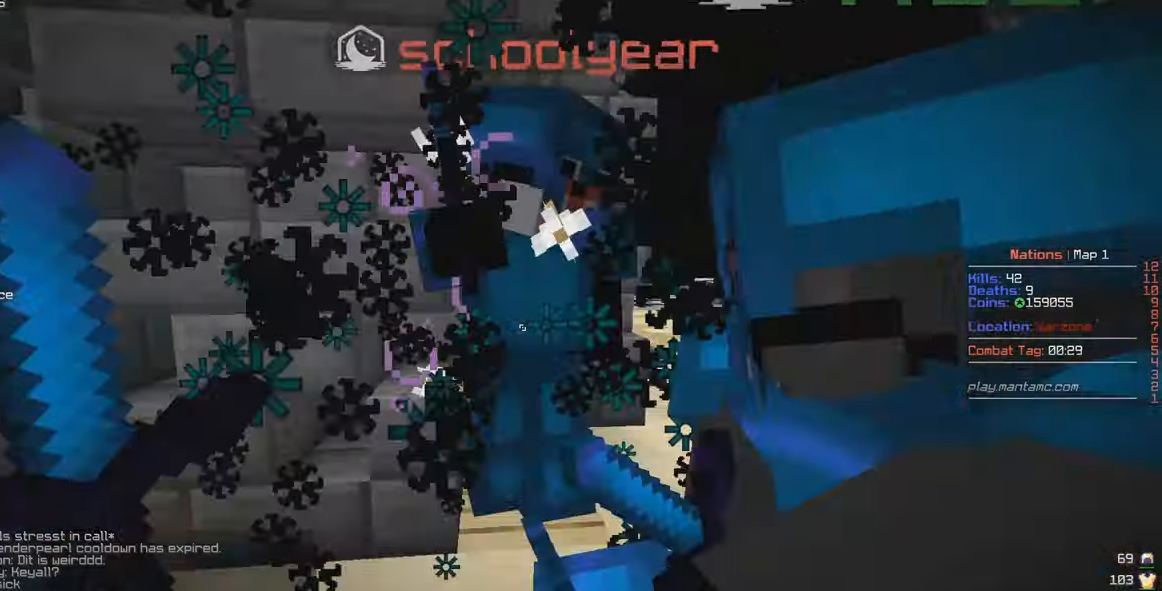
{"keys": ["d", "w"], "mouse": ["left"], "events": [[283, "w", "up"], [433, "w", "down"]]}
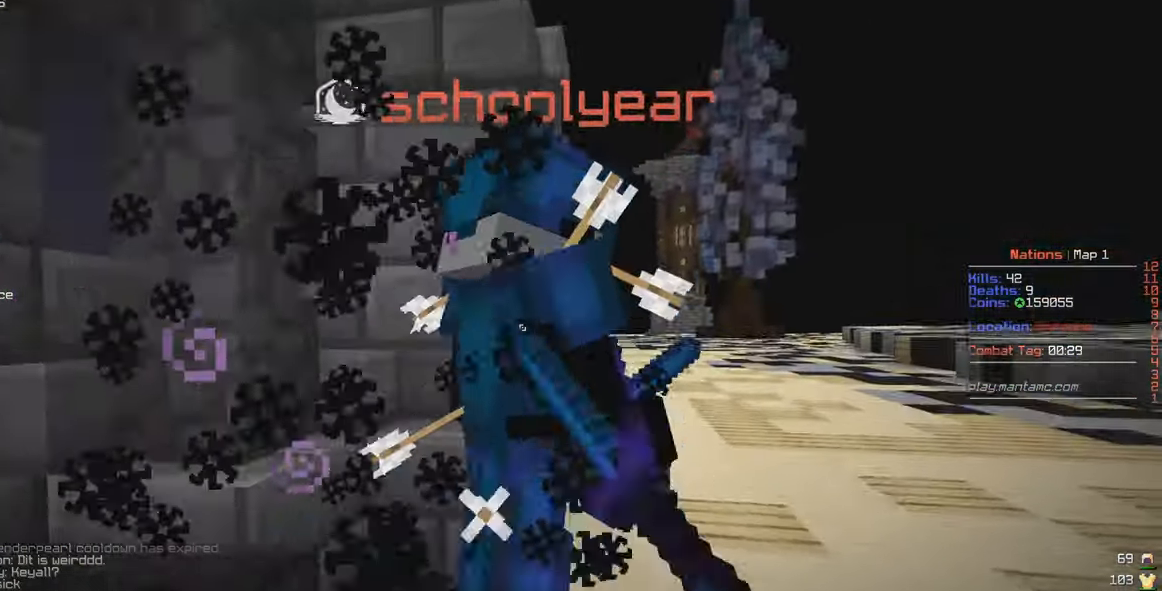
{"keys": ["d", "w"], "mouse": ["left"], "events": []}
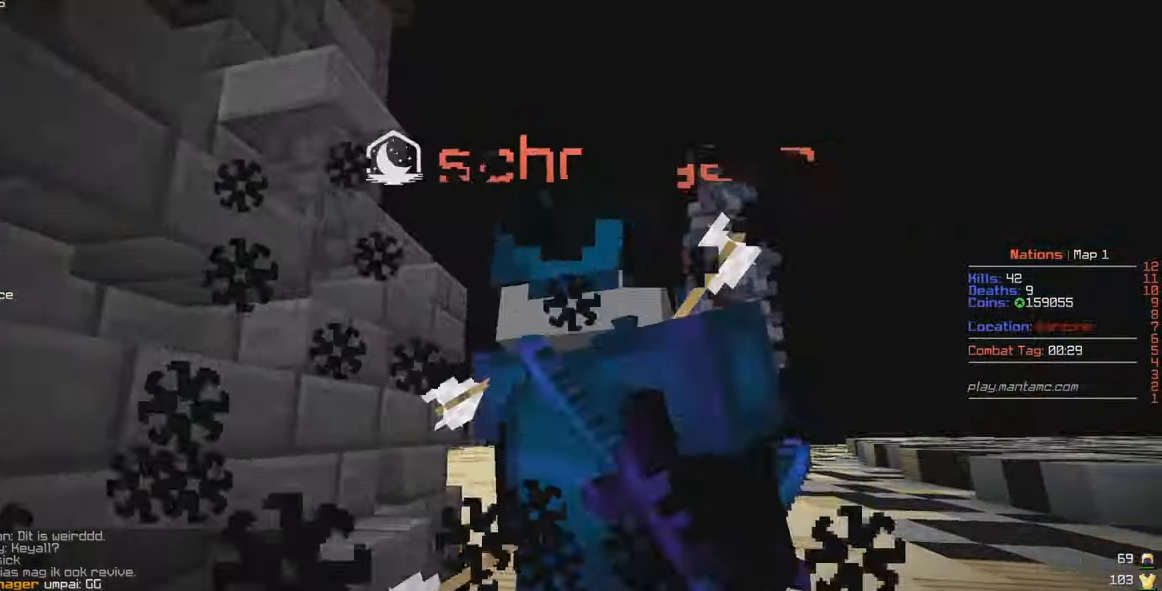
{"keys": ["w"], "mouse": ["left"], "events": [[83, "d", "up"]]}
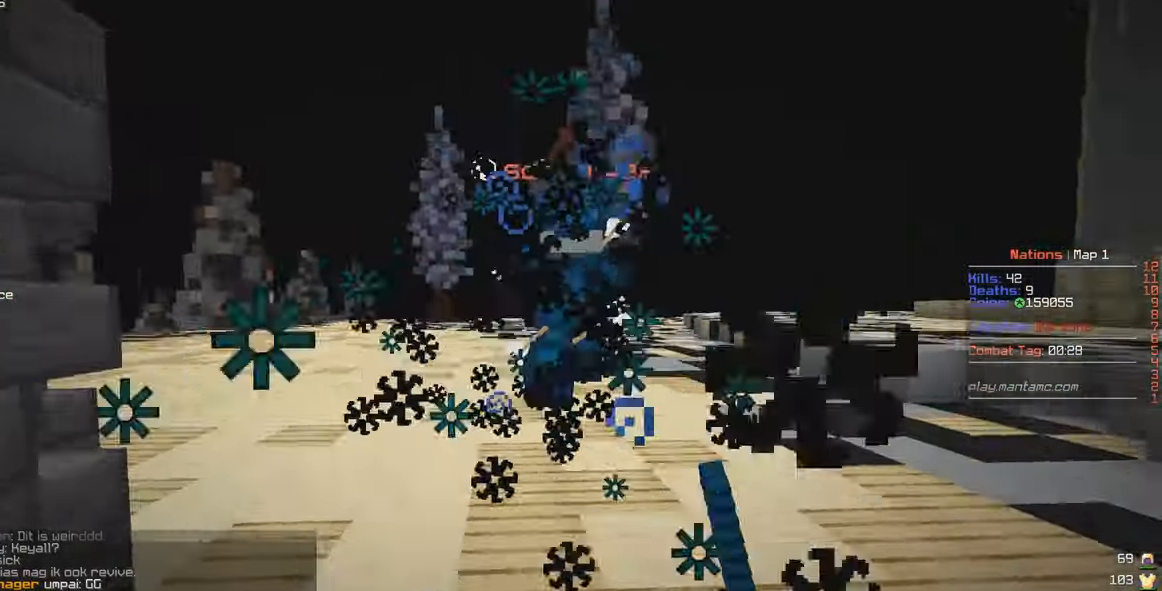
{"keys": ["a", "w"], "mouse": ["right"], "events": [[50, "mouse_left", "up"], [83, "mouse_right", "down"], [416, "a", "down"]]}
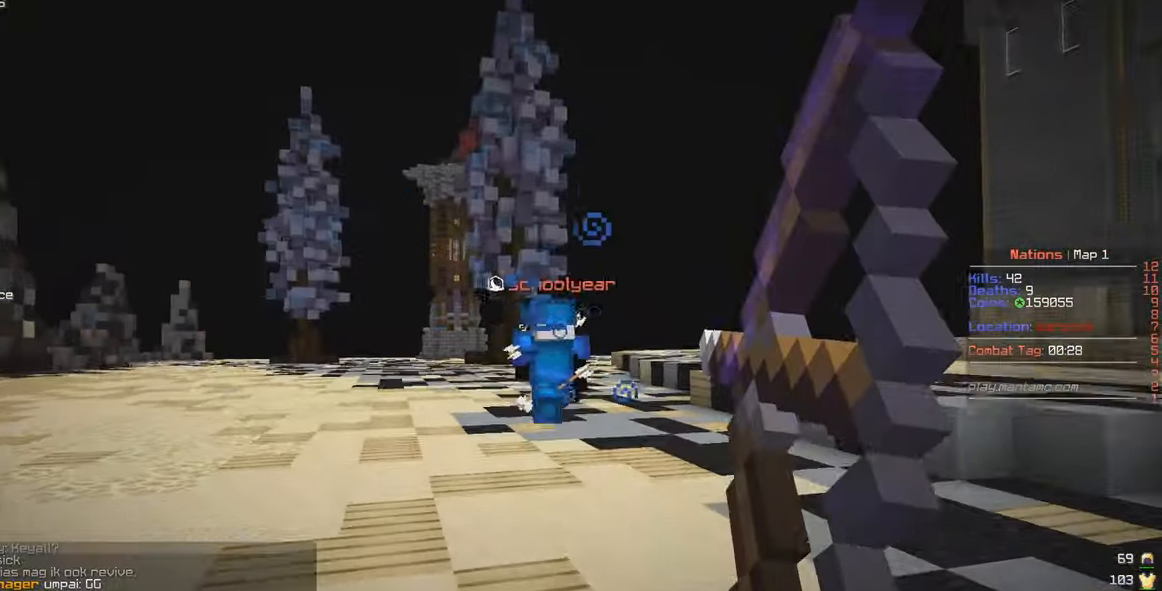
{"keys": ["a", "w"], "mouse": ["right"], "events": []}
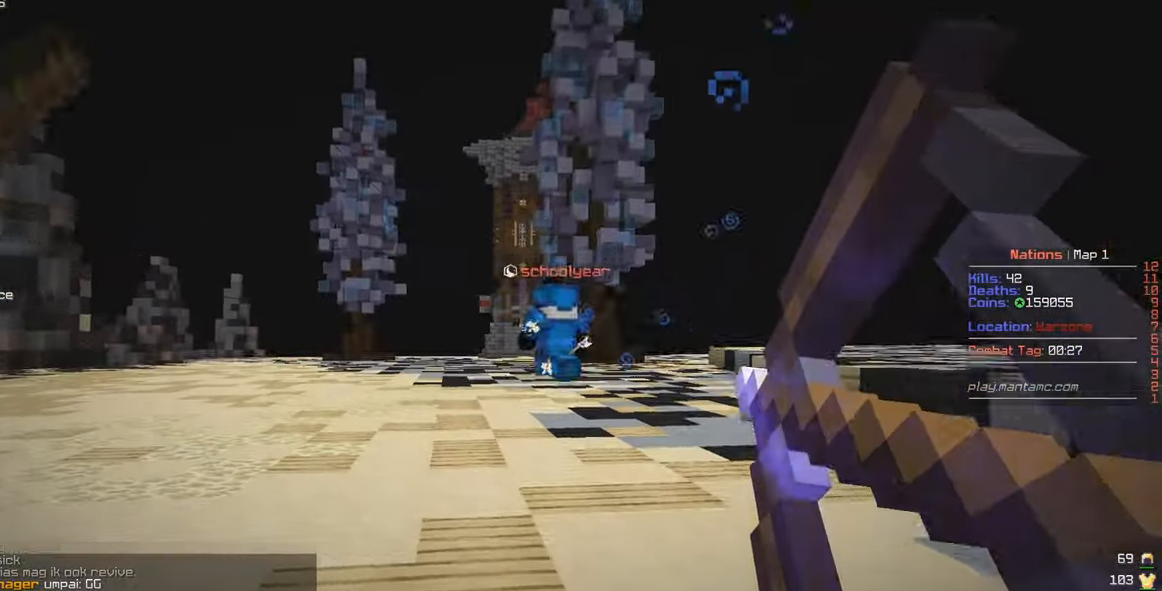
{"keys": ["w"], "mouse": ["right"], "events": [[200, "a", "up"], [216, "d", "down"], [450, "d", "up"]]}
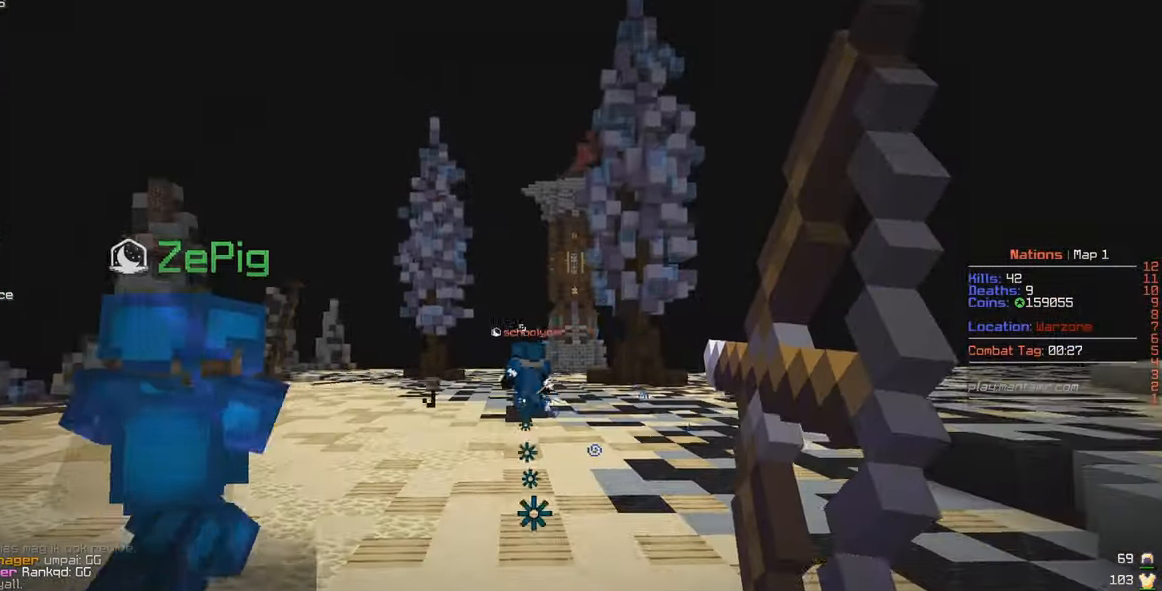
{"keys": ["a", "w"], "mouse": ["right"], "events": [[416, "a", "down"]]}
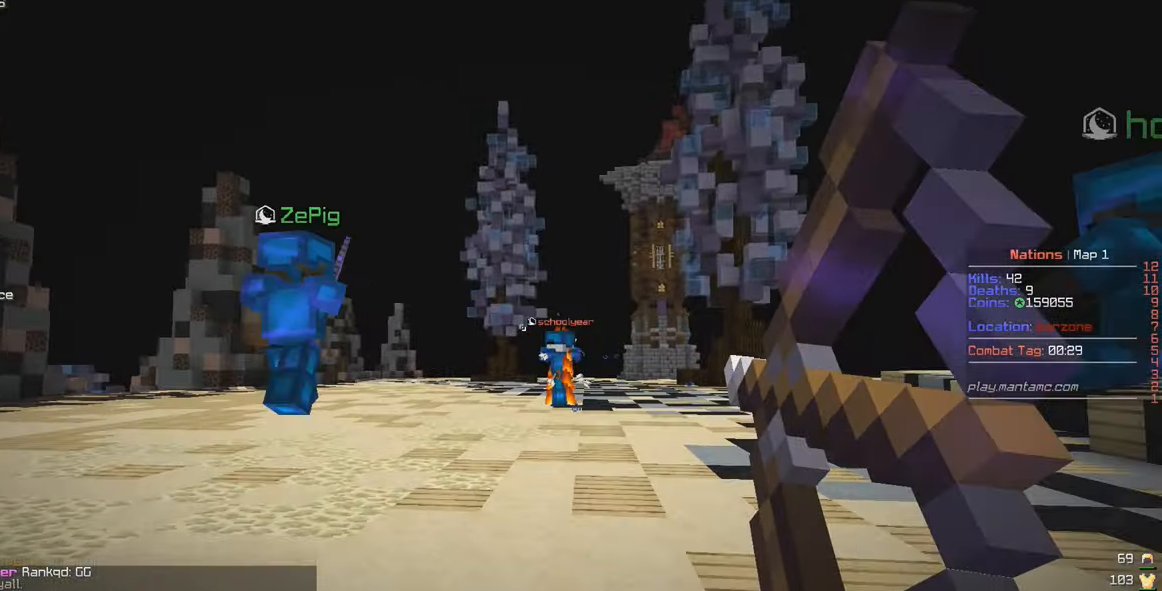
{"keys": ["a", "w"], "mouse": ["left"], "events": [[66, "a", "up"], [66, "mouse_right", "up"], [100, "mouse_left", "down"], [450, "a", "down"]]}
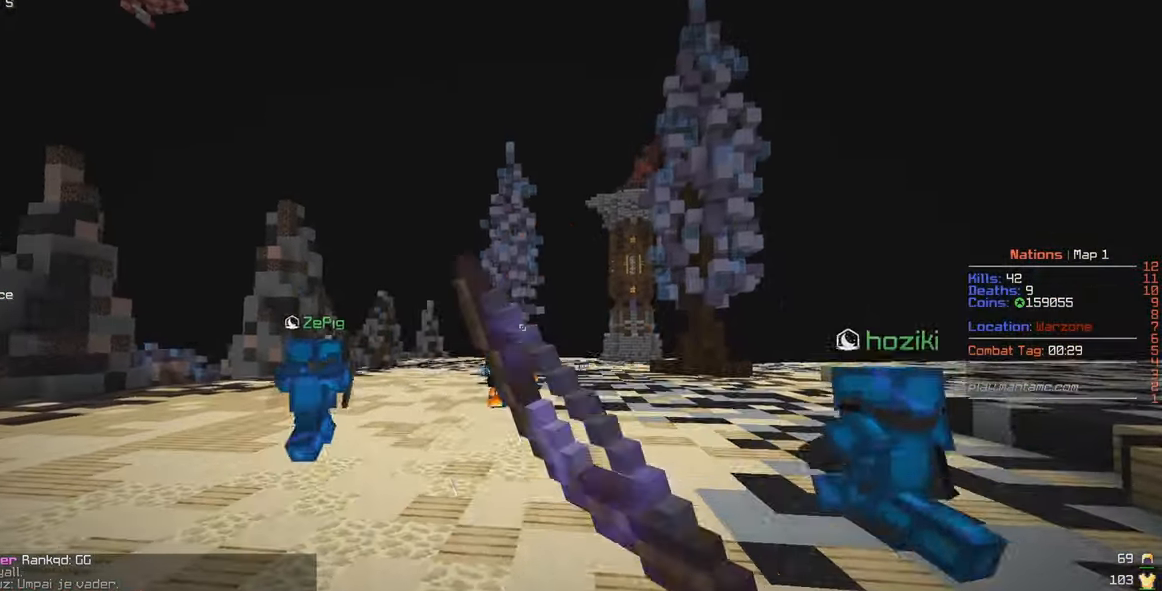
{"keys": ["w"], "mouse": [], "events": [[116, "a", "up"], [200, "mouse_left", "up"]]}
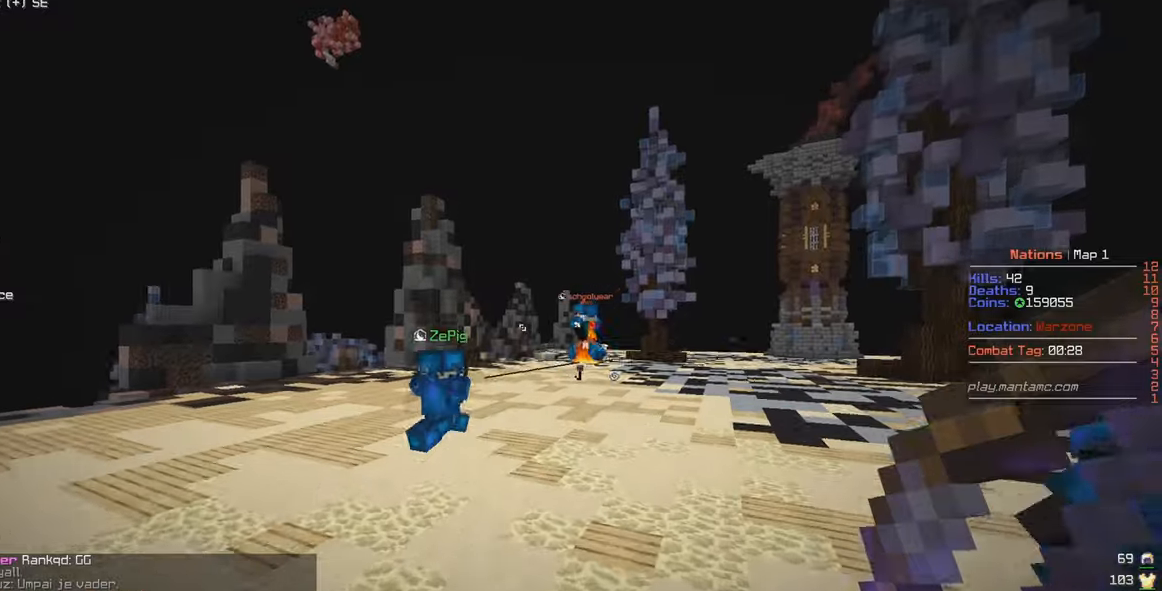
{"keys": ["w"], "mouse": [], "events": []}
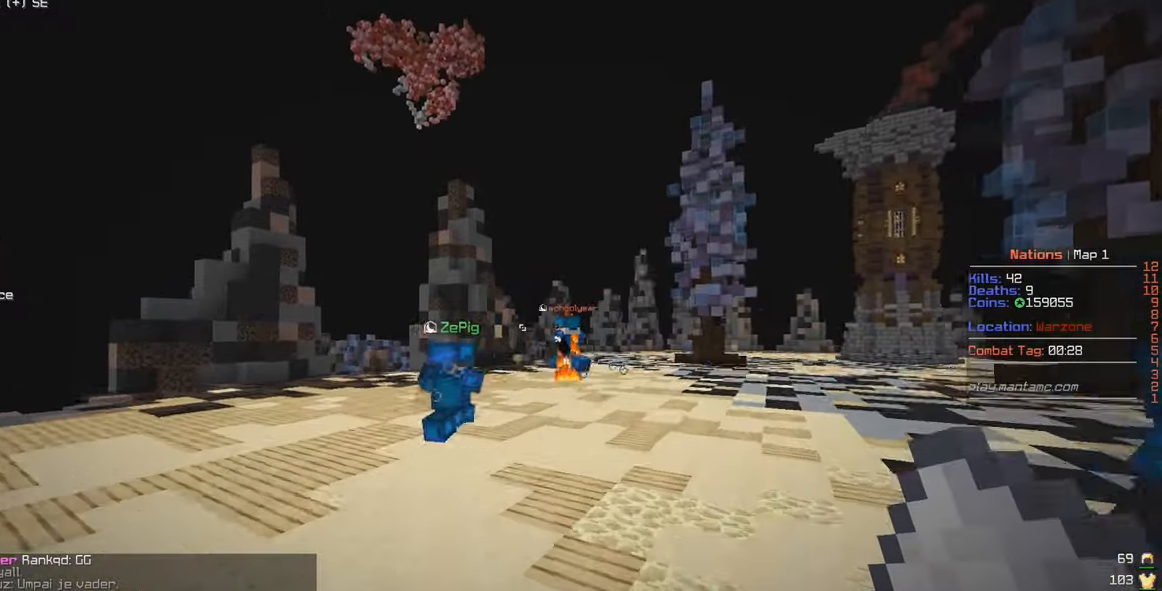
{"keys": ["w"], "mouse": [], "events": [[100, "a", "down"], [350, "a", "up"]]}
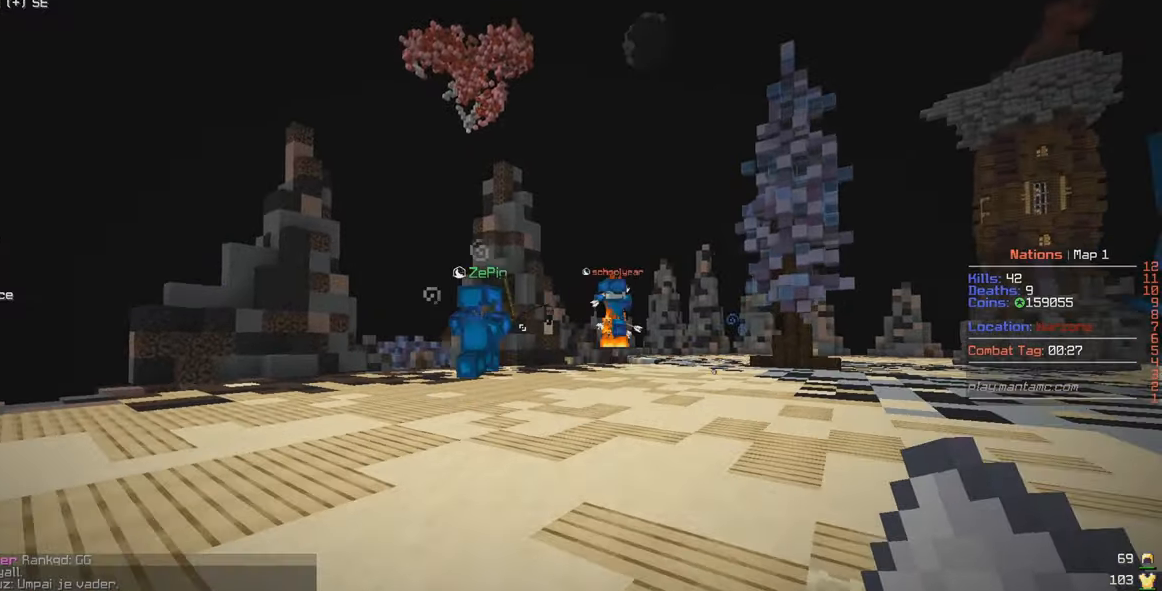
{"keys": ["w"], "mouse": [], "events": []}
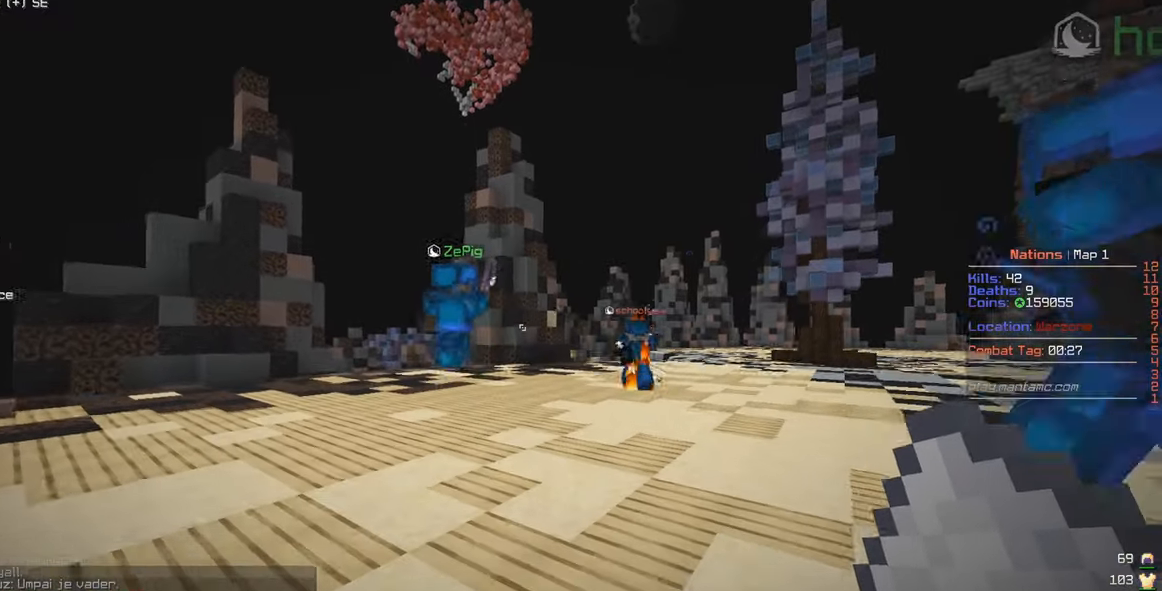
{"keys": ["w"], "mouse": [], "events": []}
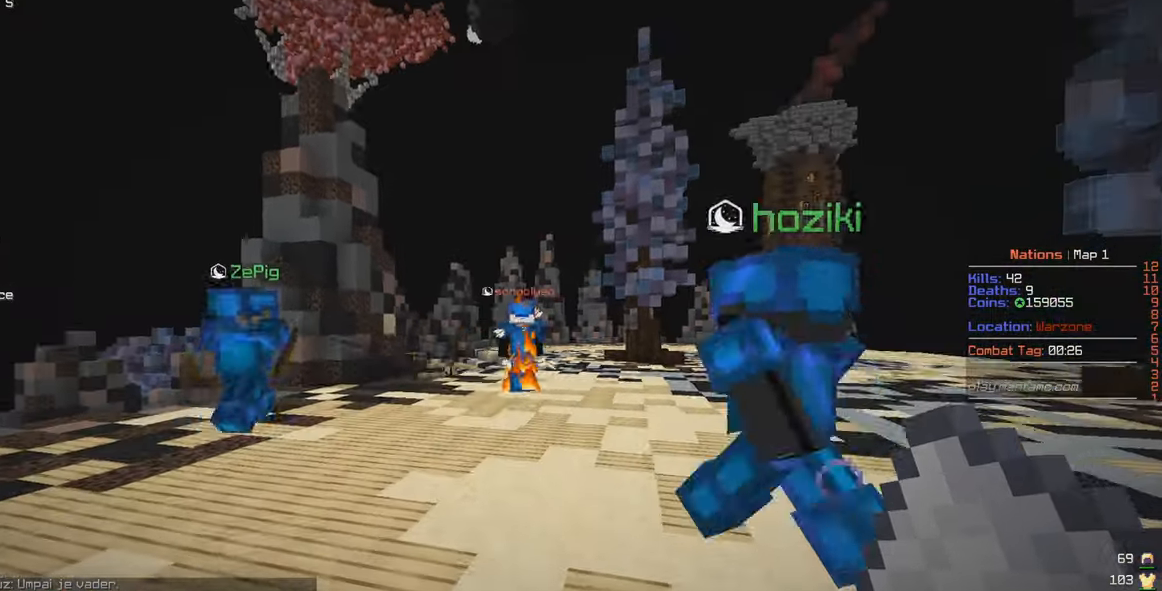
{"keys": ["w"], "mouse": [], "events": []}
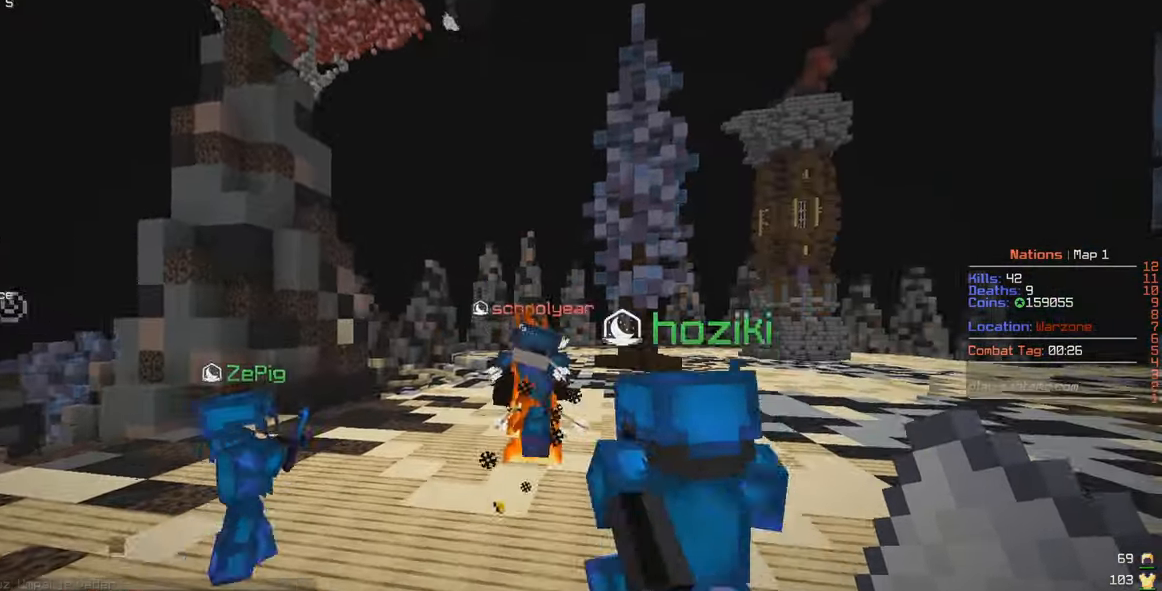
{"keys": ["w"], "mouse": [], "events": [[250, "d", "down"], [467, "d", "up"]]}
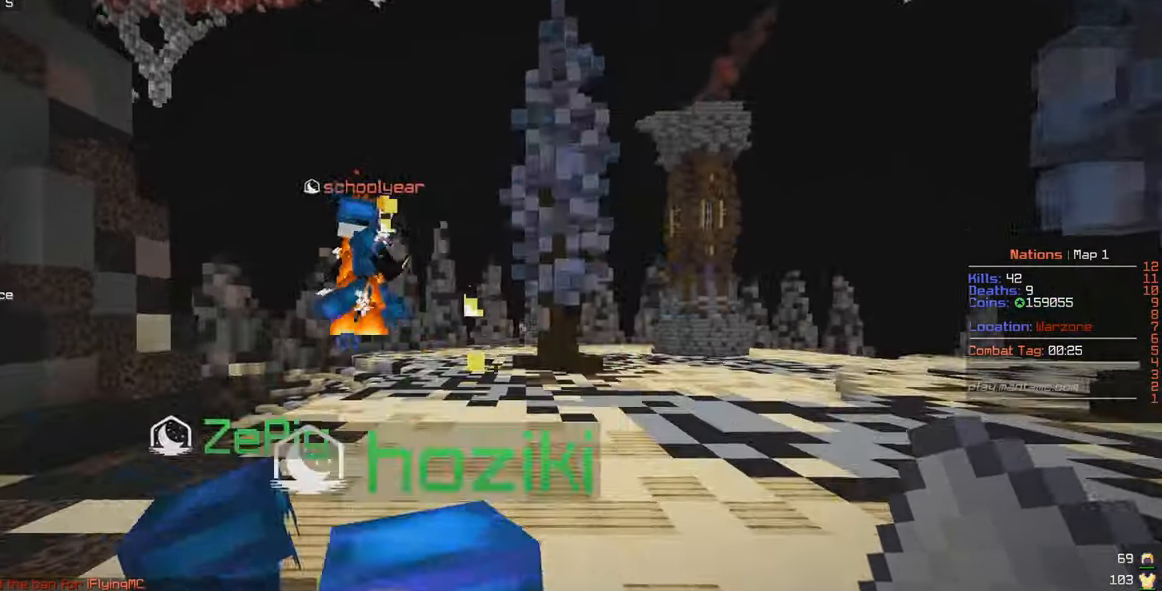
{"keys": ["w"], "mouse": [], "events": [[183, "a", "down"], [433, "a", "up"]]}
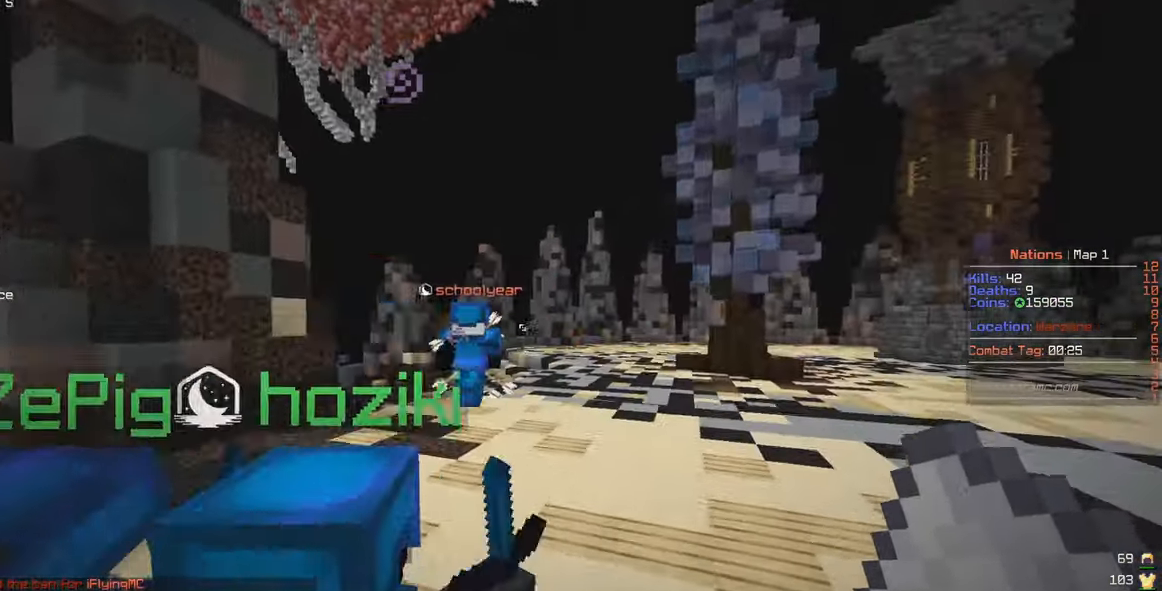
{"keys": ["w"], "mouse": [], "events": [[50, "d", "down"], [317, "d", "up"]]}
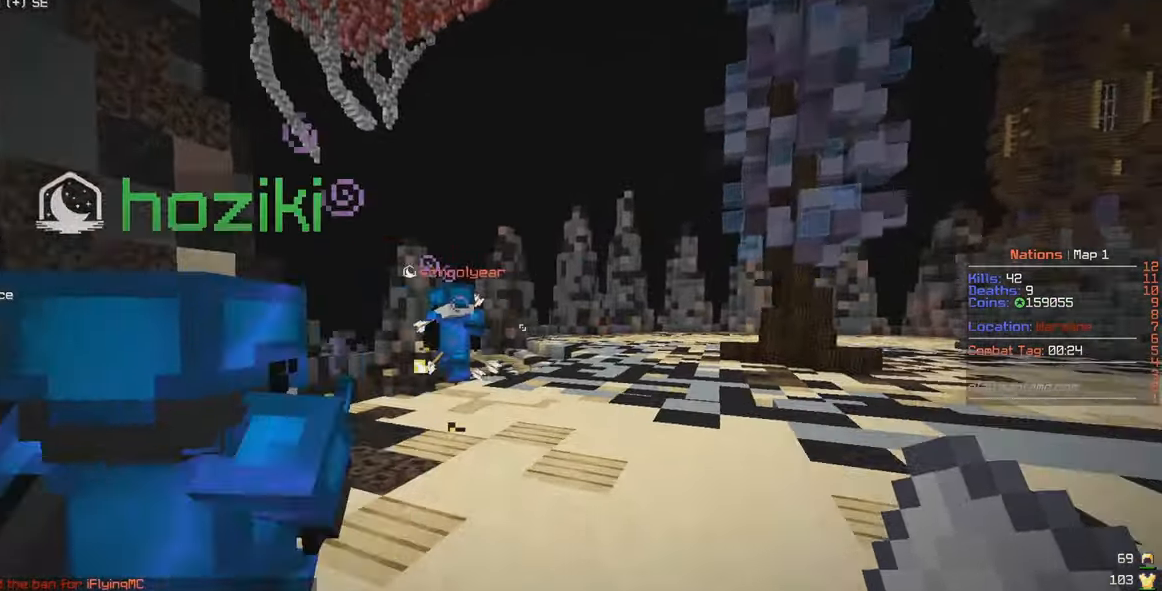
{"keys": ["w"], "mouse": [], "events": [[233, "a", "down"], [400, "a", "up"]]}
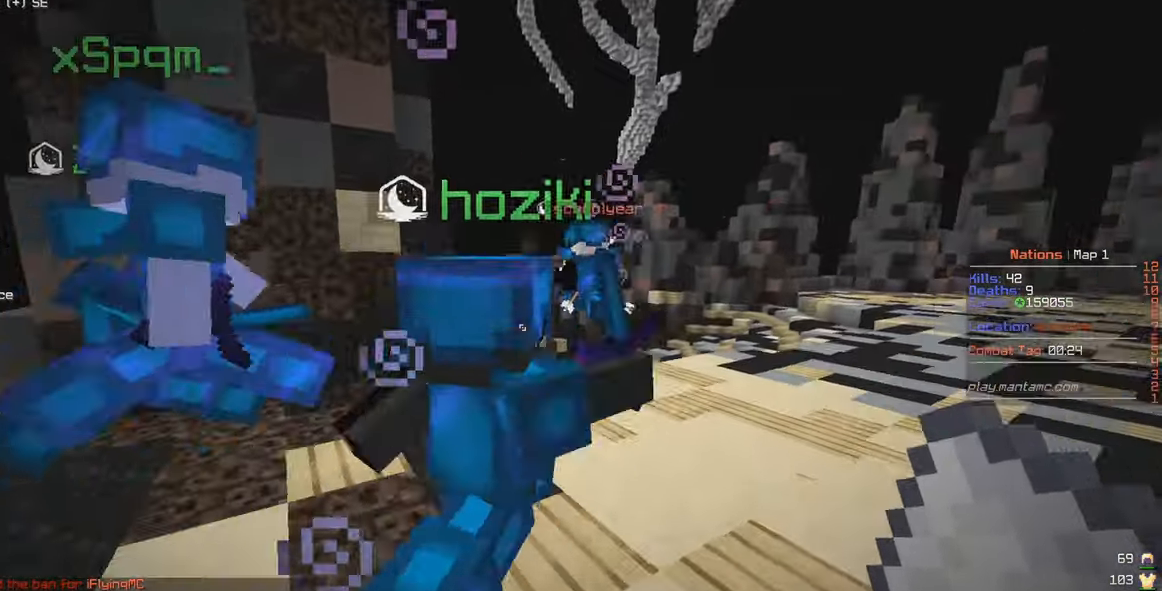
{"keys": ["w"], "mouse": [], "events": []}